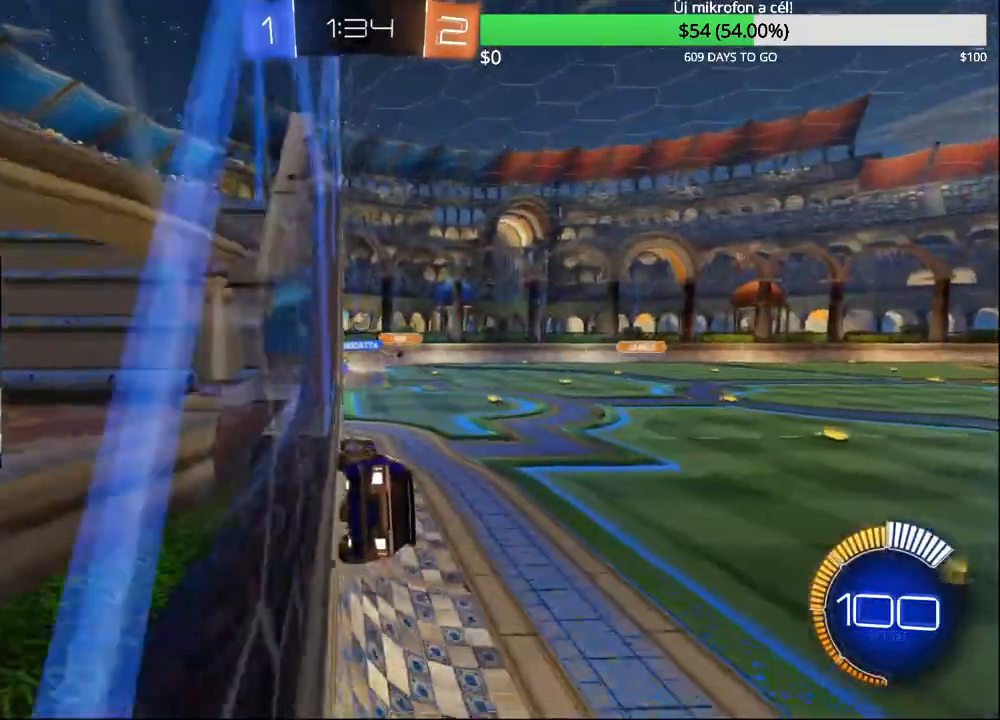
Gameplay with a controller (PlayStation layout); each line is a JSON object with the inputs held at the frame after it. "events" lists button and stick changes between this image and that frame as [ms after this image, input, new state], when the widget could be followed in between.
{"buttons": [], "left_stick": "center", "right_stick": "center", "events": [[50, "left_stick", "right"], [150, "R2", "down"], [217, "left_stick", "center"], [283, "left_stick", "right"], [433, "left_stick", "center"], [450, "R2", "up"]]}
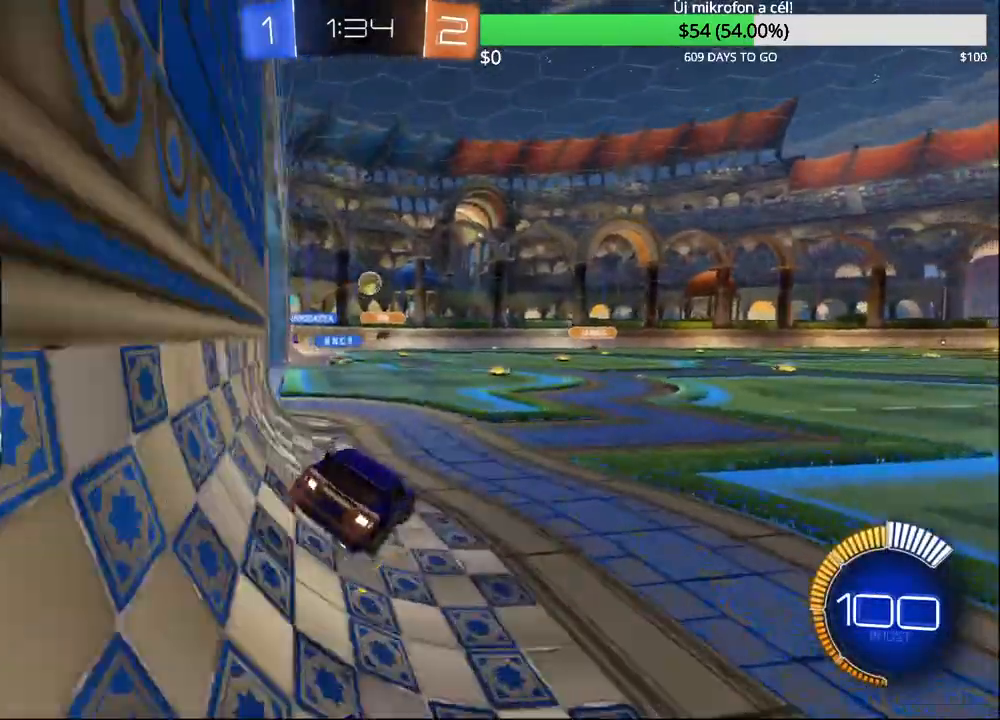
{"buttons": [], "left_stick": "center", "right_stick": "center", "events": [[183, "left_stick", "up-right"], [300, "left_stick", "center"]]}
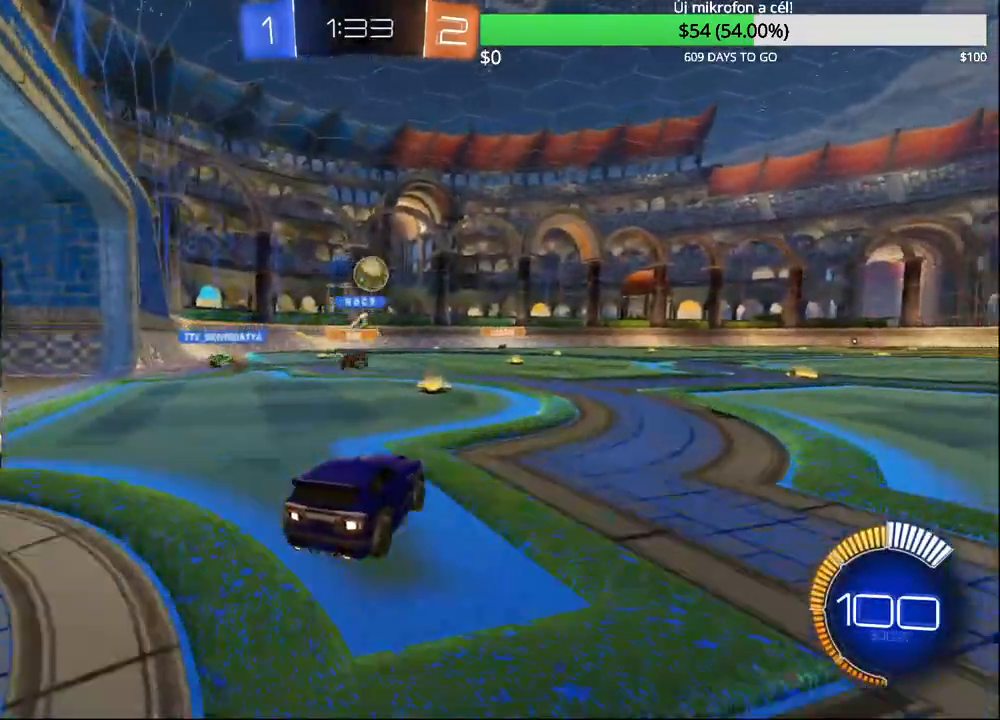
{"buttons": ["CIRCLE", "R2"], "left_stick": "center", "right_stick": "center", "events": [[117, "left_stick", "up-right"], [267, "R2", "down"], [450, "CIRCLE", "down"], [467, "left_stick", "center"]]}
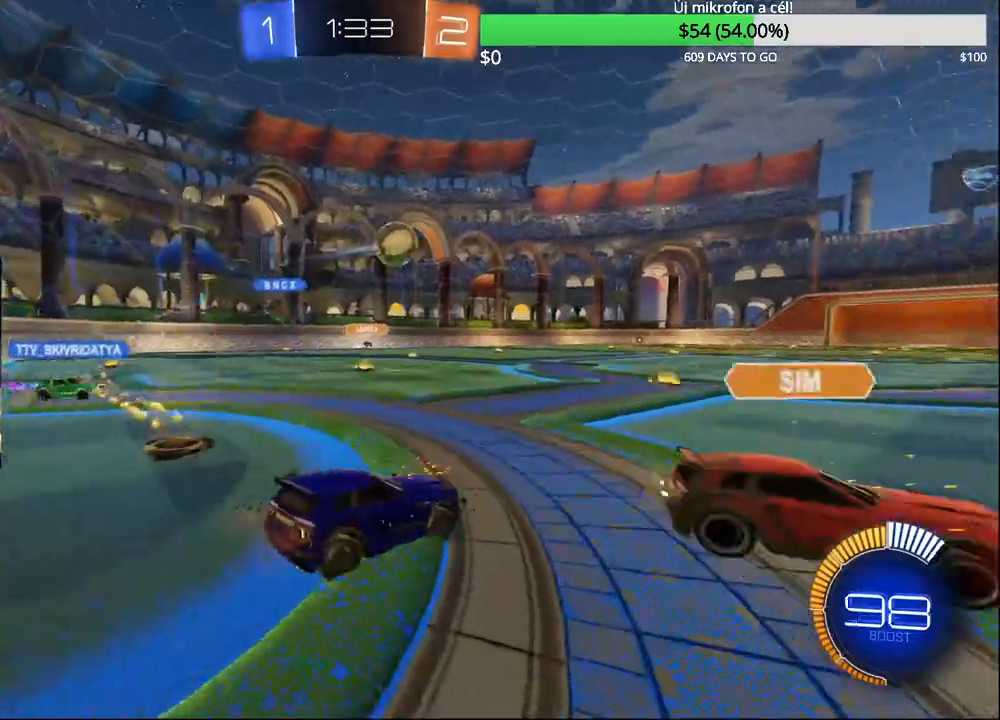
{"buttons": ["CIRCLE", "R2"], "left_stick": "center", "right_stick": "center", "events": [[167, "left_stick", "left"], [317, "left_stick", "center"]]}
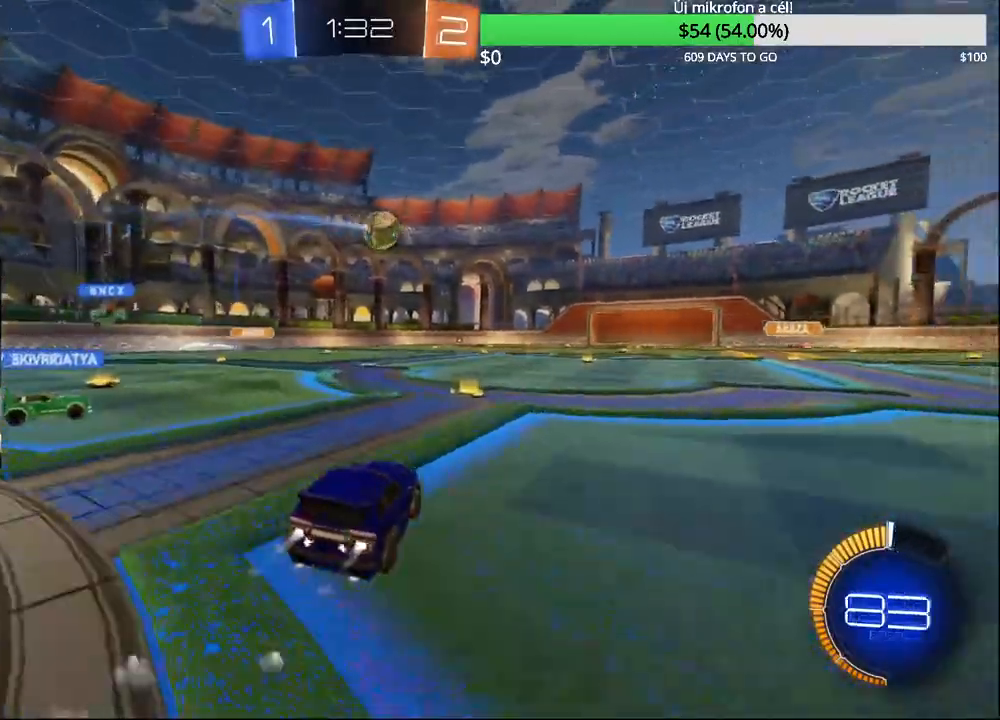
{"buttons": [], "left_stick": "center", "right_stick": "center", "events": [[17, "left_stick", "left"], [33, "CROSS", "down"], [100, "left_stick", "up-right"], [117, "CIRCLE", "up"], [117, "CROSS", "up"], [167, "CIRCLE", "down"], [167, "CROSS", "down"], [283, "left_stick", "center"], [333, "CROSS", "up"], [350, "CIRCLE", "up"], [433, "R2", "up"]]}
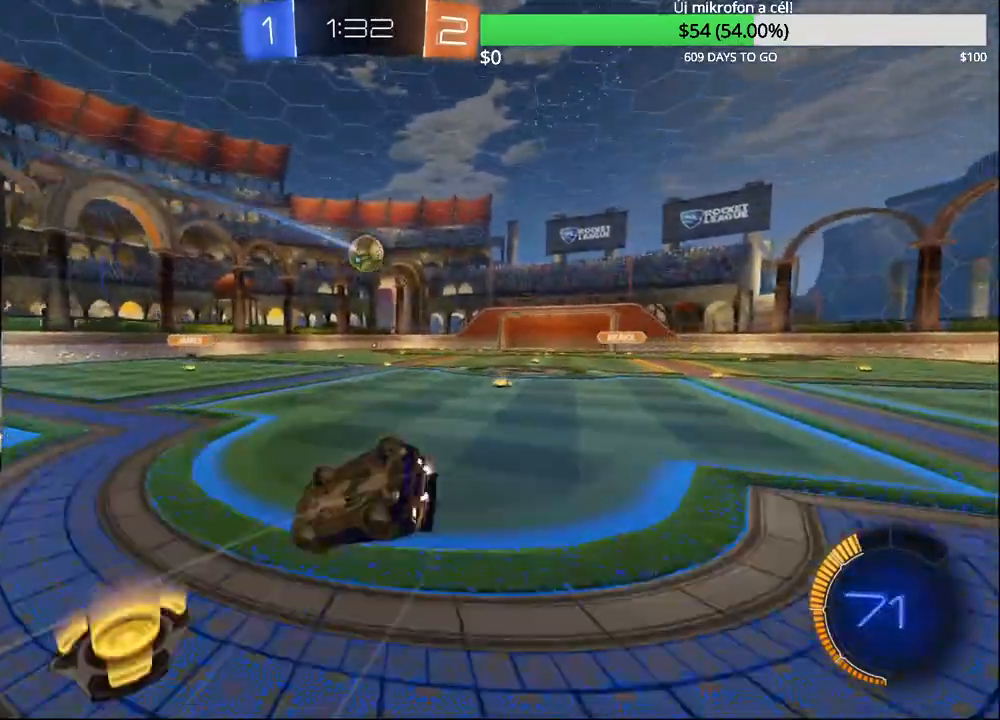
{"buttons": [], "left_stick": "center", "right_stick": "center", "events": []}
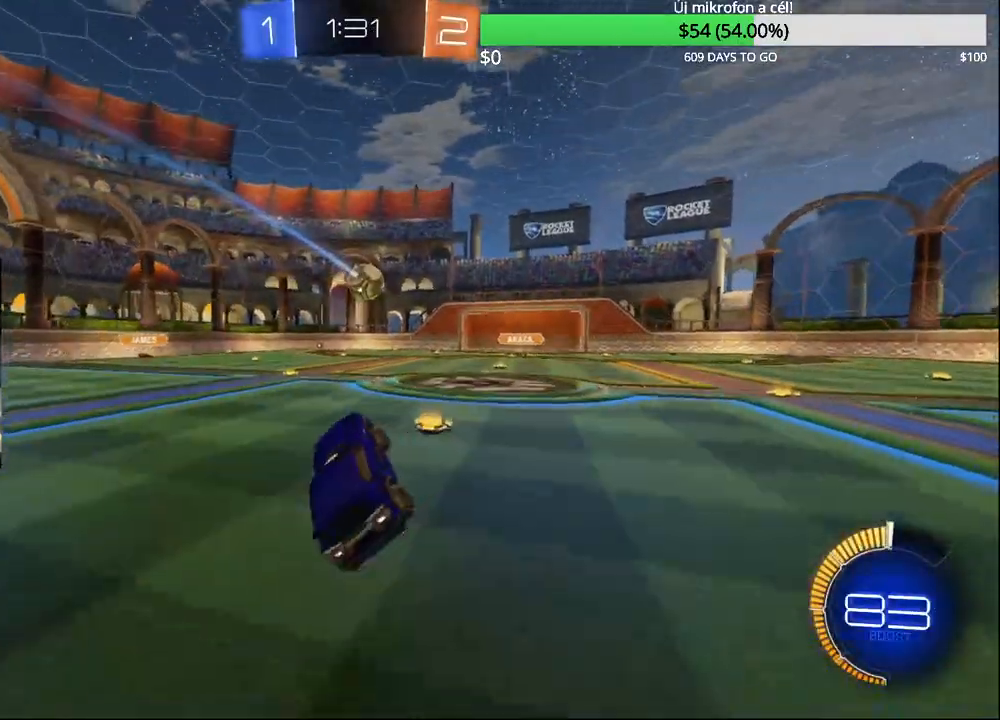
{"buttons": ["R2"], "left_stick": "left", "right_stick": "center", "events": [[50, "R2", "down"], [50, "left_stick", "left"]]}
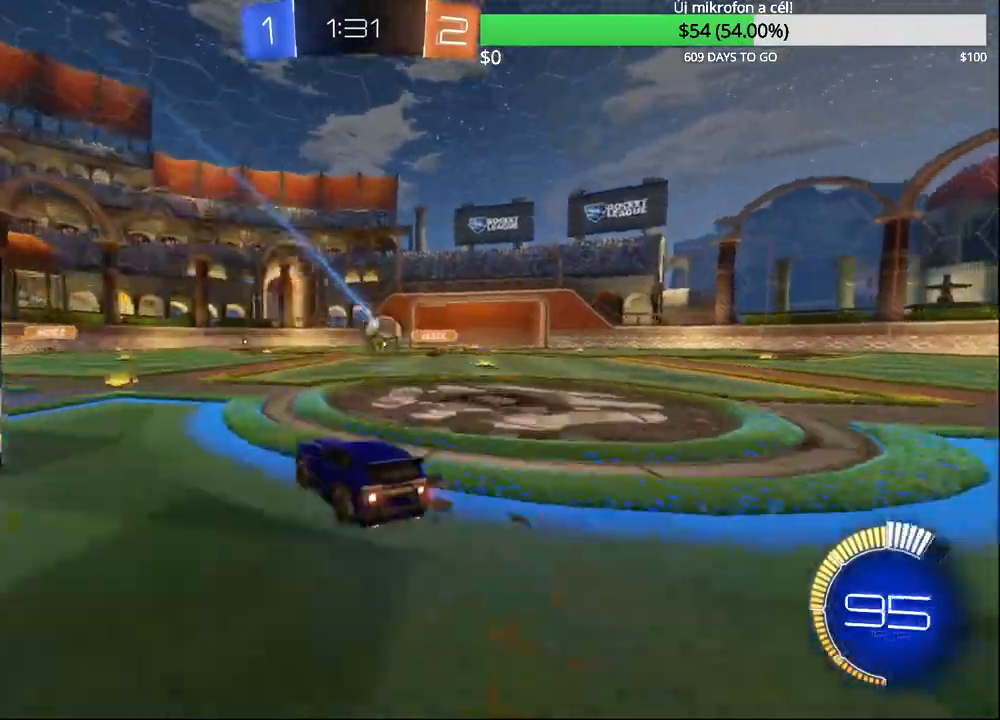
{"buttons": ["R2"], "left_stick": "left", "right_stick": "center", "events": []}
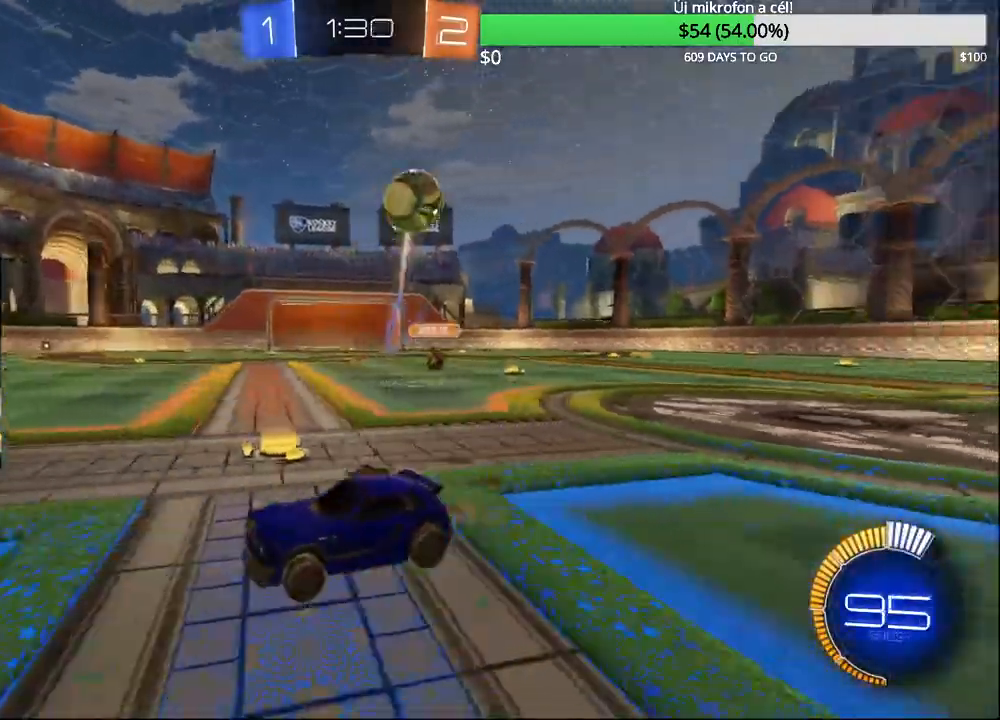
{"buttons": ["R2"], "left_stick": "left", "right_stick": "center", "events": [[450, "R1", "down"], [500, "R1", "up"]]}
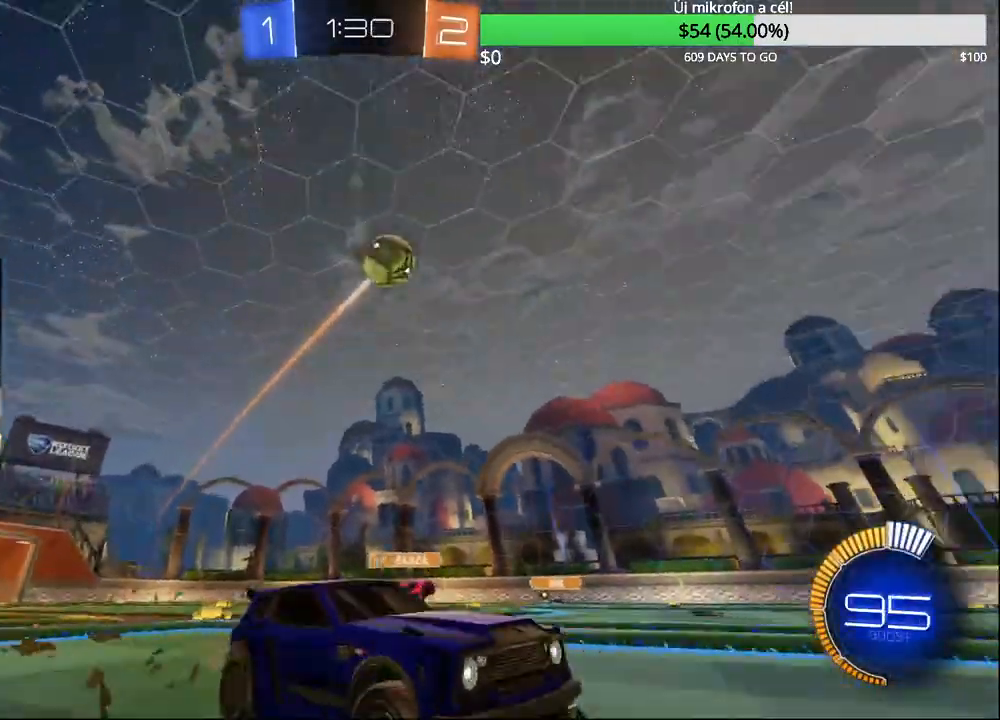
{"buttons": ["CIRCLE", "R1"], "left_stick": "right", "right_stick": "center", "events": [[67, "CROSS", "down"], [83, "left_stick", "center"], [133, "CROSS", "up"], [133, "R2", "up"], [183, "CROSS", "down"], [233, "left_stick", "down-right"], [317, "CROSS", "up"], [400, "CIRCLE", "down"], [467, "R1", "down"], [467, "left_stick", "right"]]}
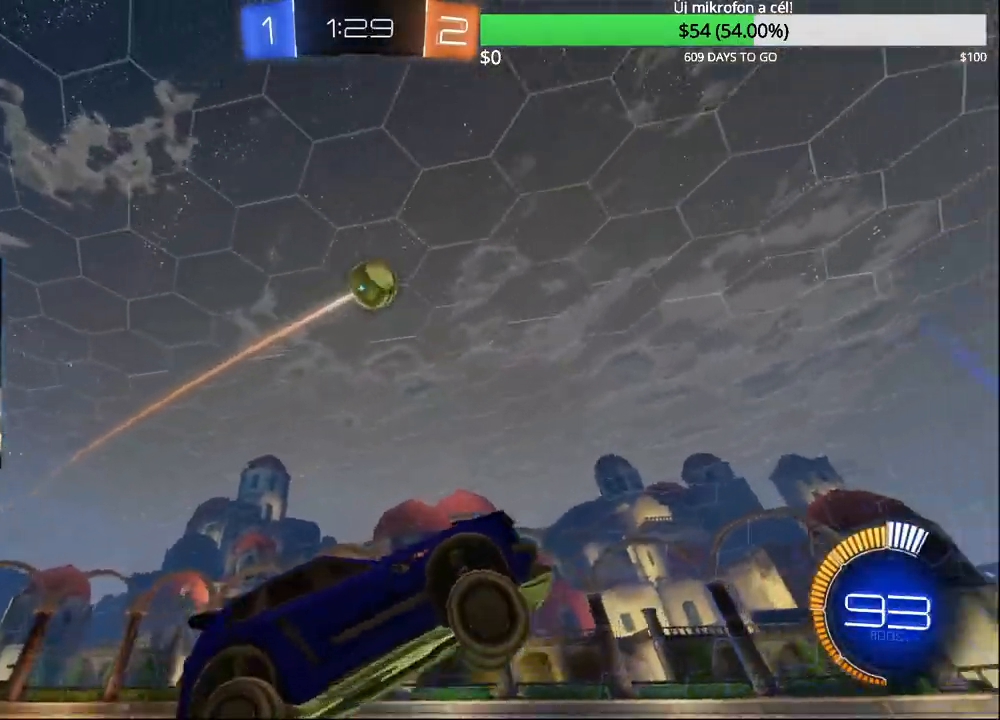
{"buttons": ["CIRCLE", "R1"], "left_stick": "up-right", "right_stick": "center", "events": [[67, "left_stick", "center"], [317, "left_stick", "right"], [417, "left_stick", "up-right"]]}
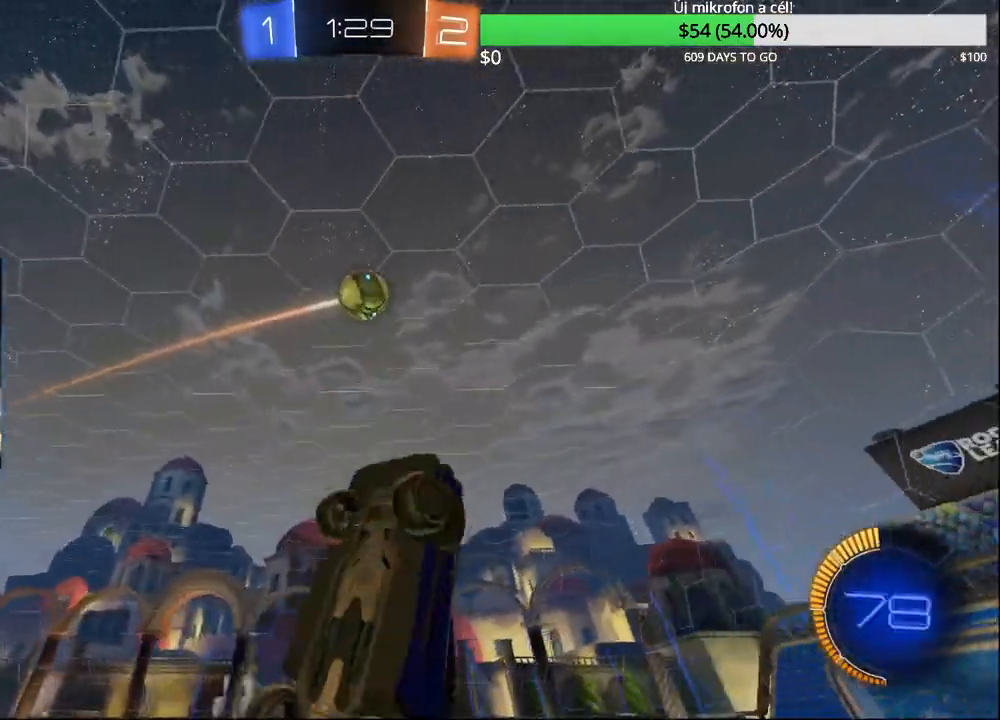
{"buttons": ["CIRCLE", "R1"], "left_stick": "center", "right_stick": "center", "events": [[167, "left_stick", "up"], [333, "left_stick", "left"], [383, "left_stick", "center"], [450, "left_stick", "left"], [500, "left_stick", "center"]]}
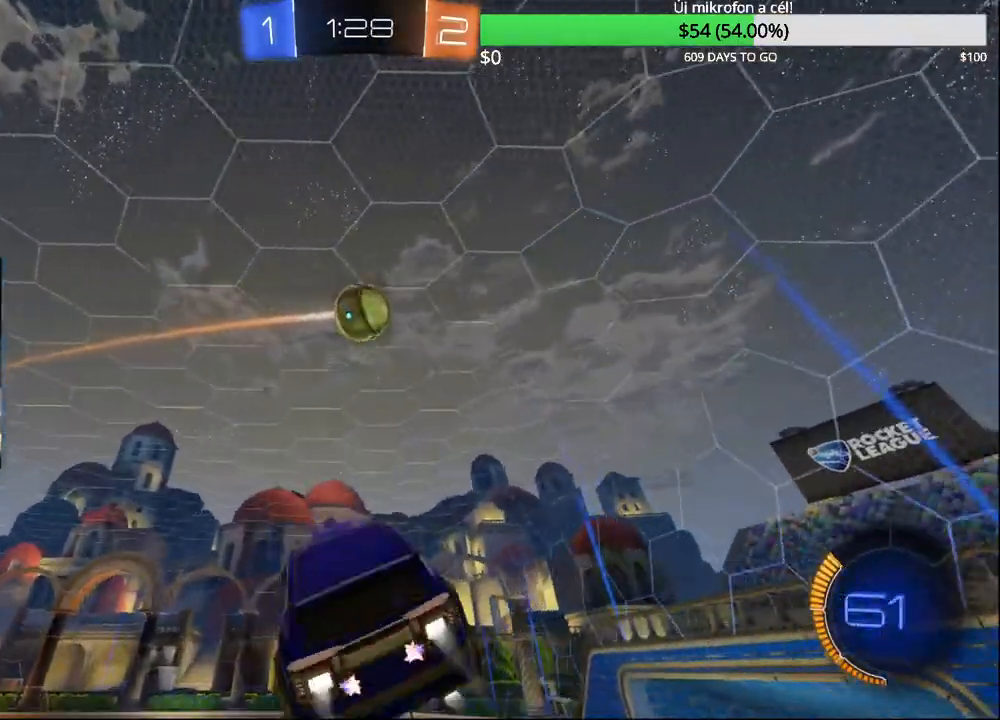
{"buttons": ["CIRCLE"], "left_stick": "up-left", "right_stick": "center", "events": [[83, "left_stick", "down-right"], [133, "R1", "up"], [217, "left_stick", "center"], [383, "L1", "down"], [417, "left_stick", "up-left"], [500, "L1", "up"]]}
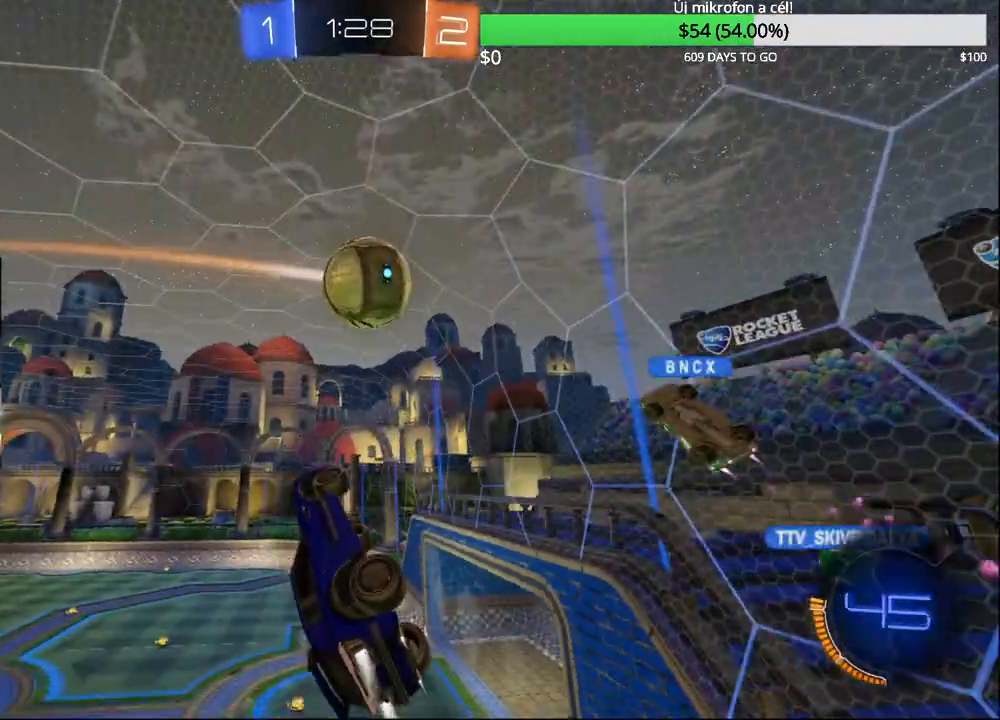
{"buttons": ["R2"], "left_stick": "left", "right_stick": "center", "events": [[217, "left_stick", "center"], [267, "left_stick", "left"], [333, "CIRCLE", "up"], [483, "R2", "down"]]}
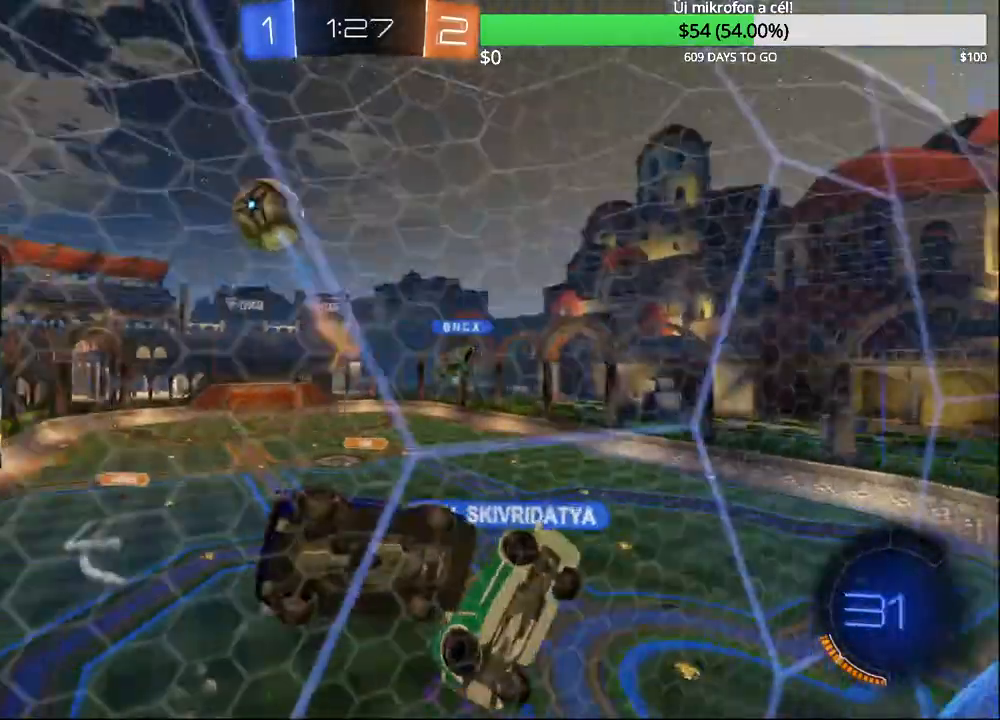
{"buttons": ["CROSS", "R2"], "left_stick": "center", "right_stick": "center", "events": [[17, "left_stick", "center"], [150, "left_stick", "left"], [450, "left_stick", "center"], [500, "CROSS", "down"]]}
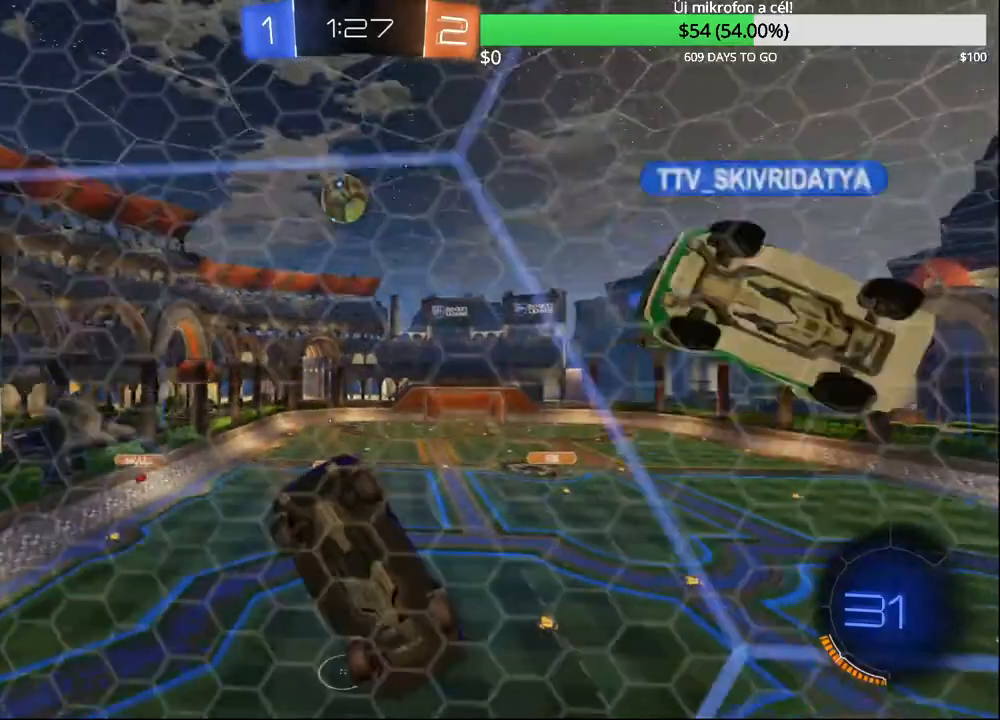
{"buttons": [], "left_stick": "down-left", "right_stick": "center", "events": [[17, "left_stick", "down"], [67, "L1", "down"], [217, "CROSS", "up"], [233, "L1", "up"], [283, "R2", "up"], [400, "left_stick", "down-left"]]}
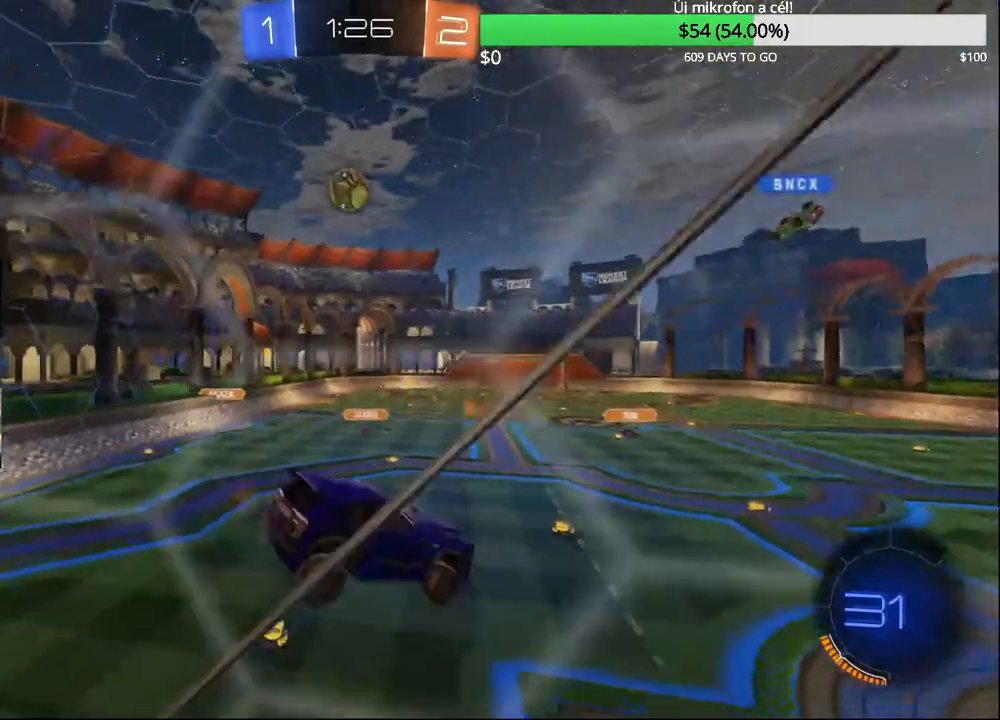
{"buttons": ["L2"], "left_stick": "up", "right_stick": "center", "events": [[100, "left_stick", "up"], [367, "CROSS", "down"], [500, "CROSS", "up"], [500, "L2", "down"]]}
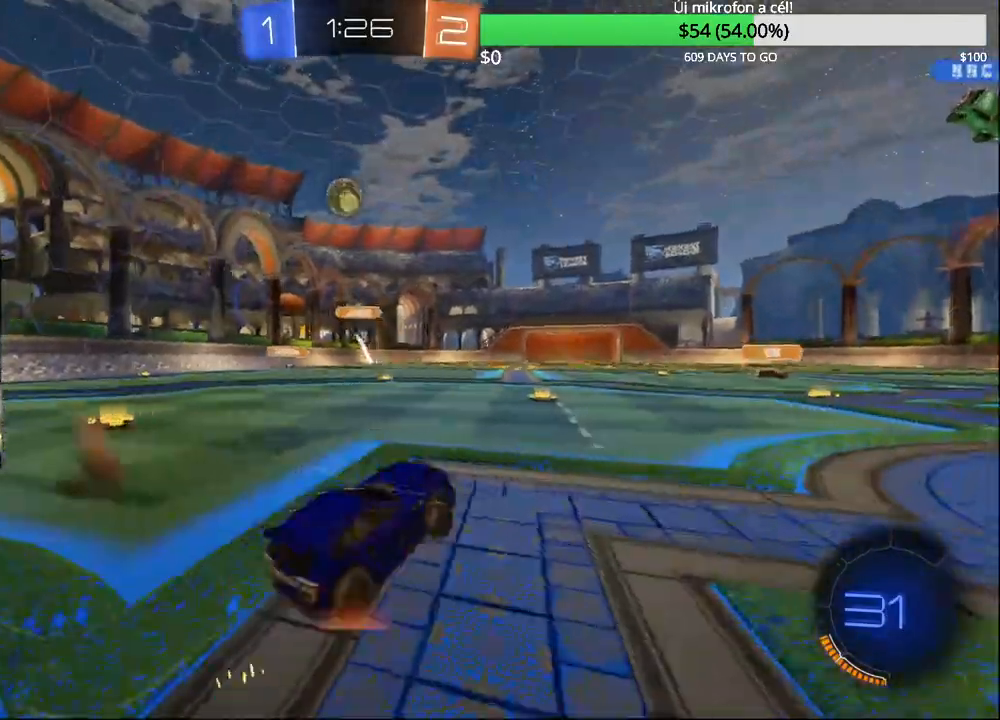
{"buttons": [], "left_stick": "center", "right_stick": "center", "events": [[17, "left_stick", "center"], [100, "L1", "down"], [183, "L1", "up"], [200, "L2", "up"], [200, "R2", "down"], [200, "left_stick", "right"], [300, "left_stick", "center"], [317, "R2", "up"]]}
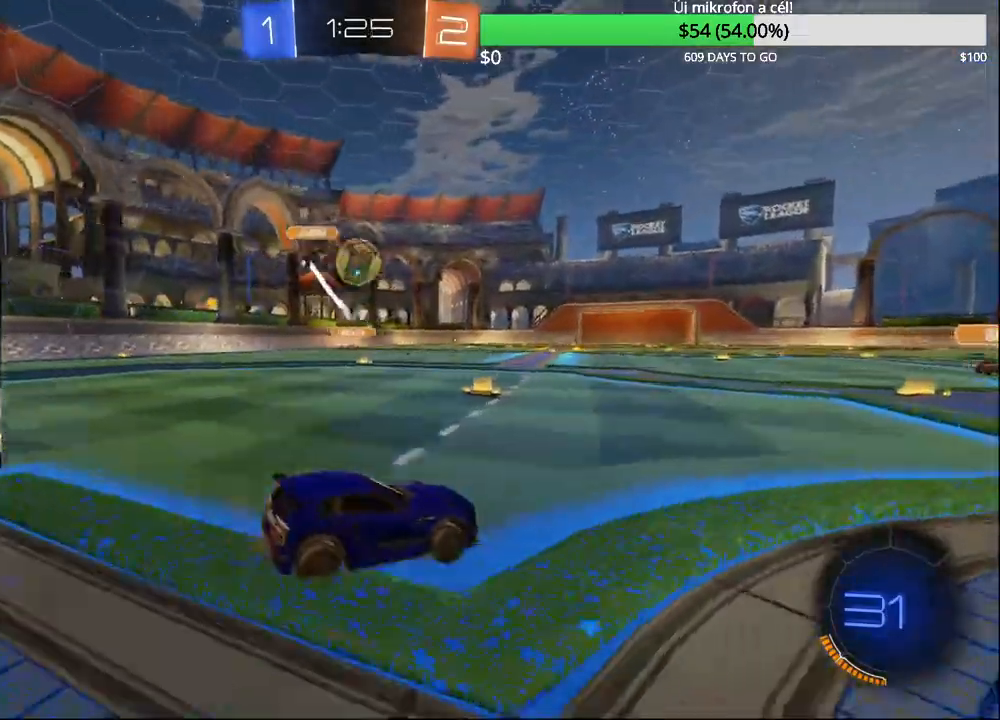
{"buttons": ["CROSS", "CIRCLE"], "left_stick": "up-left", "right_stick": "center", "events": [[133, "left_stick", "left"], [283, "CROSS", "down"], [300, "CIRCLE", "down"], [400, "CIRCLE", "up"], [400, "CROSS", "up"], [400, "left_stick", "up-left"], [450, "CIRCLE", "down"], [450, "CROSS", "down"]]}
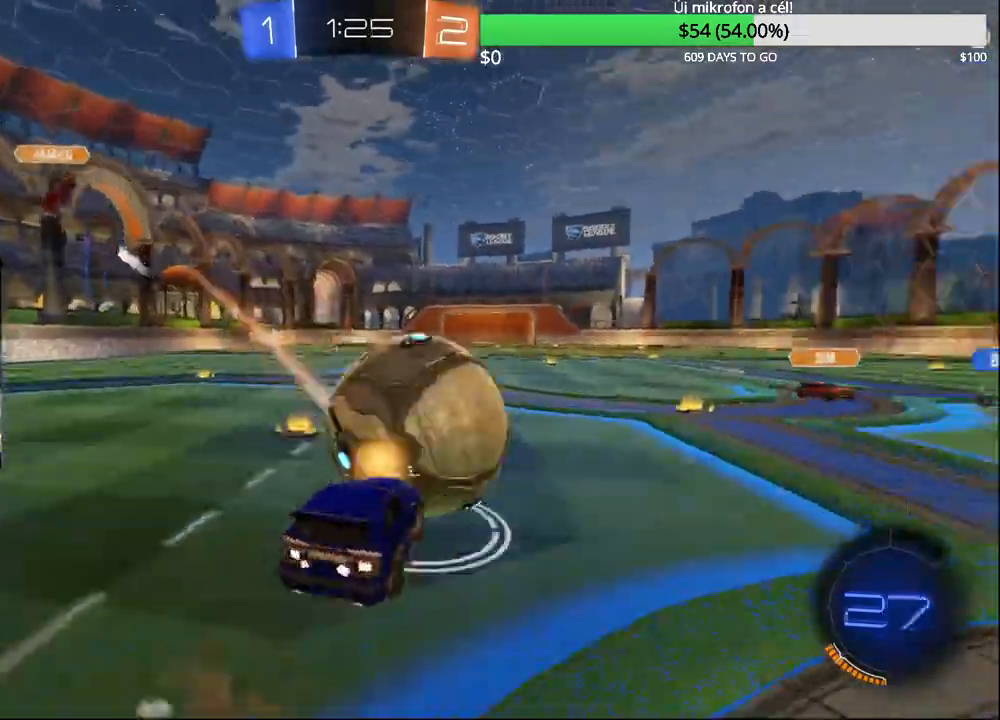
{"buttons": ["CIRCLE", "R1"], "left_stick": "right", "right_stick": "center", "events": [[50, "R1", "down"], [133, "CROSS", "up"], [183, "left_stick", "center"], [467, "left_stick", "right"]]}
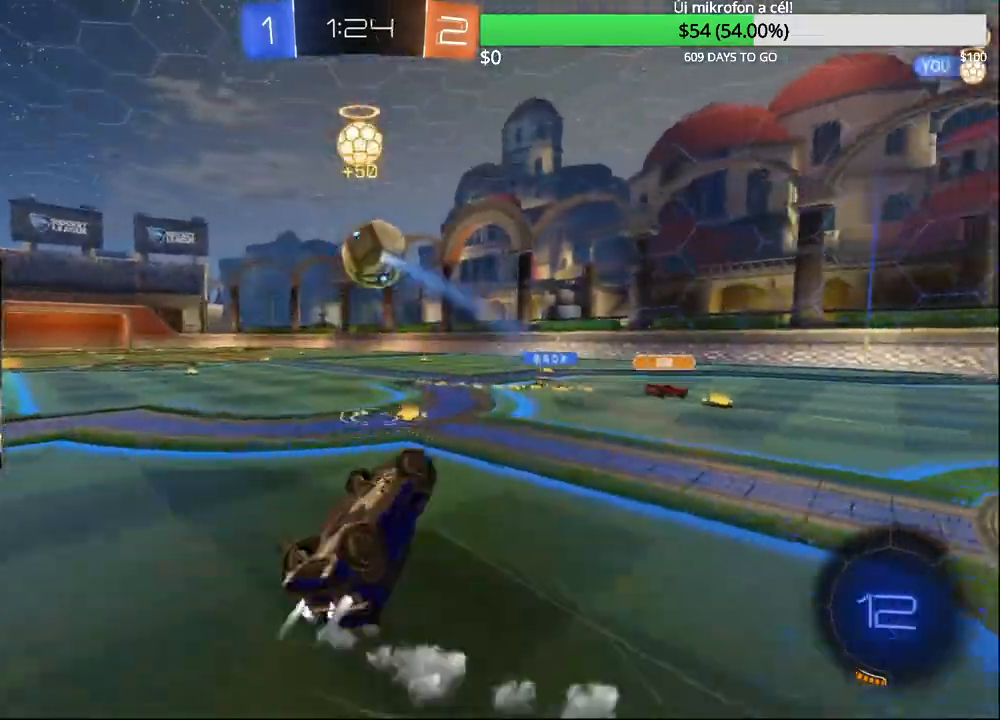
{"buttons": ["R2"], "left_stick": "right", "right_stick": "center", "events": [[83, "CIRCLE", "up"], [117, "left_stick", "center"], [167, "R1", "up"], [200, "left_stick", "left"], [283, "left_stick", "center"], [367, "R2", "down"], [400, "left_stick", "right"]]}
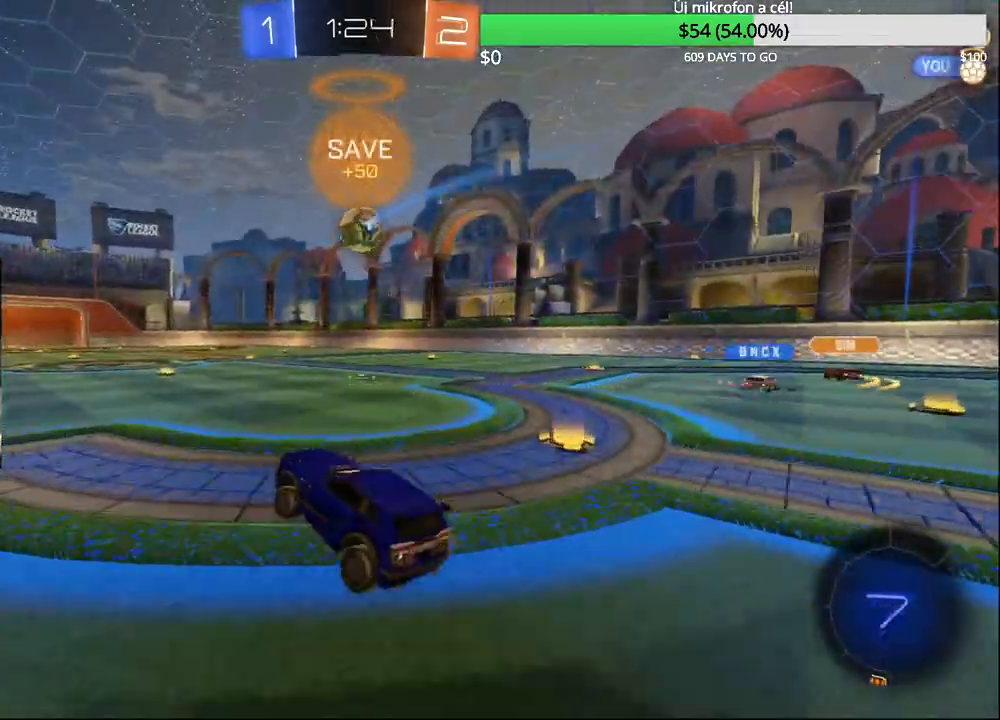
{"buttons": ["R2"], "left_stick": "up-right", "right_stick": "center", "events": [[33, "left_stick", "left"], [200, "CIRCLE", "down"], [200, "CROSS", "down"], [300, "CIRCLE", "up"], [300, "CROSS", "up"], [333, "left_stick", "up-right"], [383, "CIRCLE", "down"], [383, "CROSS", "down"], [483, "CIRCLE", "up"], [483, "CROSS", "up"]]}
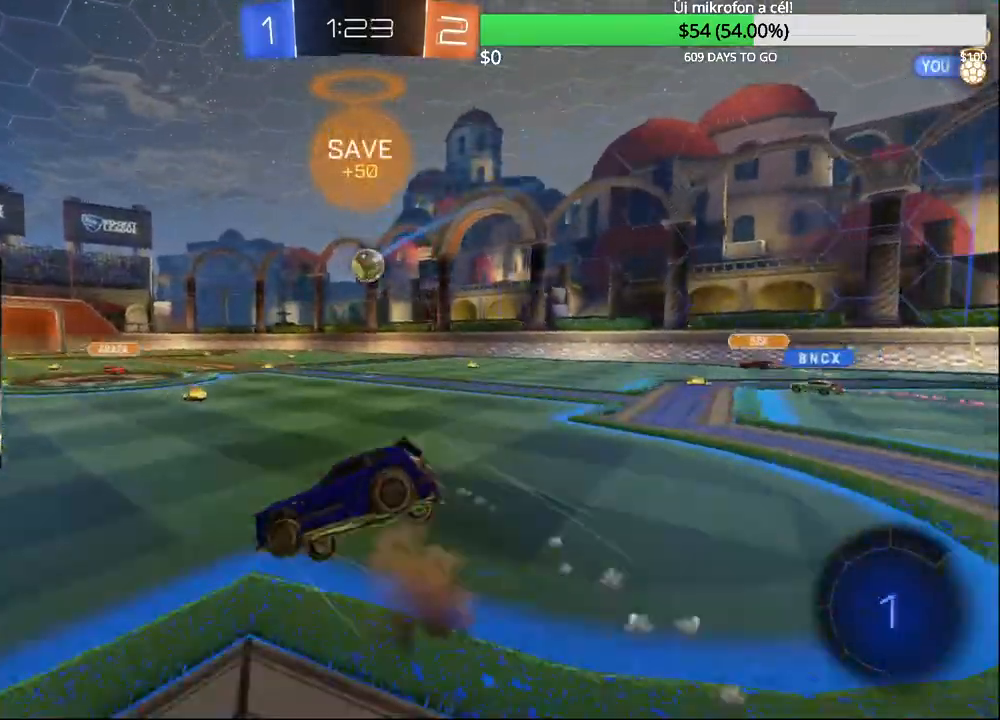
{"buttons": [], "left_stick": "center", "right_stick": "center", "events": [[33, "left_stick", "center"], [217, "R2", "up"]]}
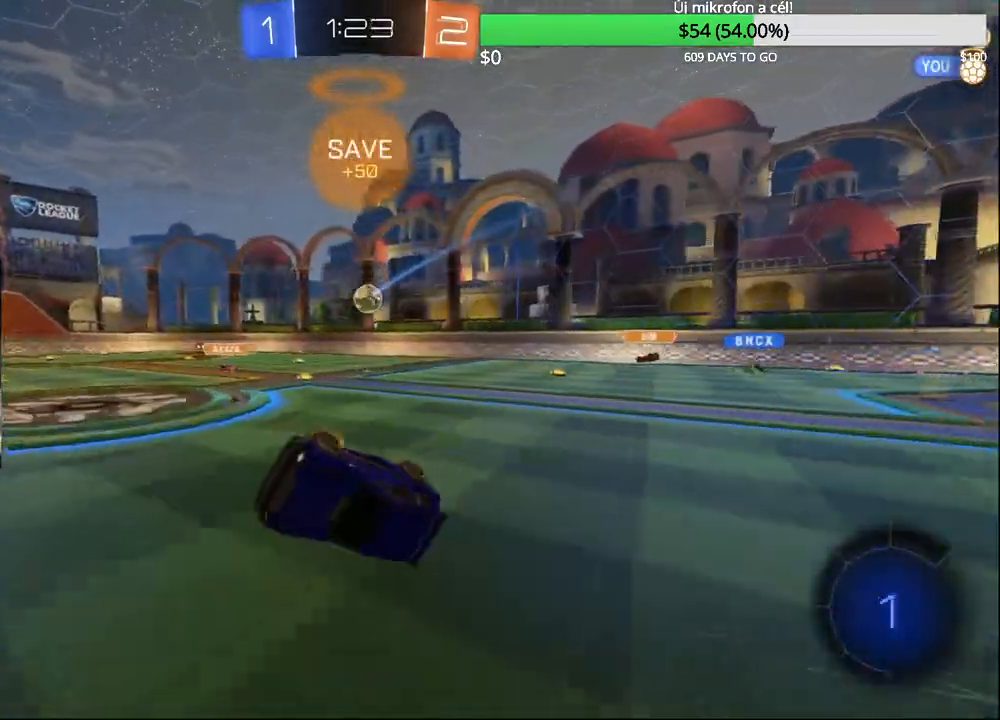
{"buttons": ["R2"], "left_stick": "center", "right_stick": "center", "events": [[33, "left_stick", "right"], [50, "R2", "down"], [150, "TRIANGLE", "down"], [250, "TRIANGLE", "up"], [317, "left_stick", "center"]]}
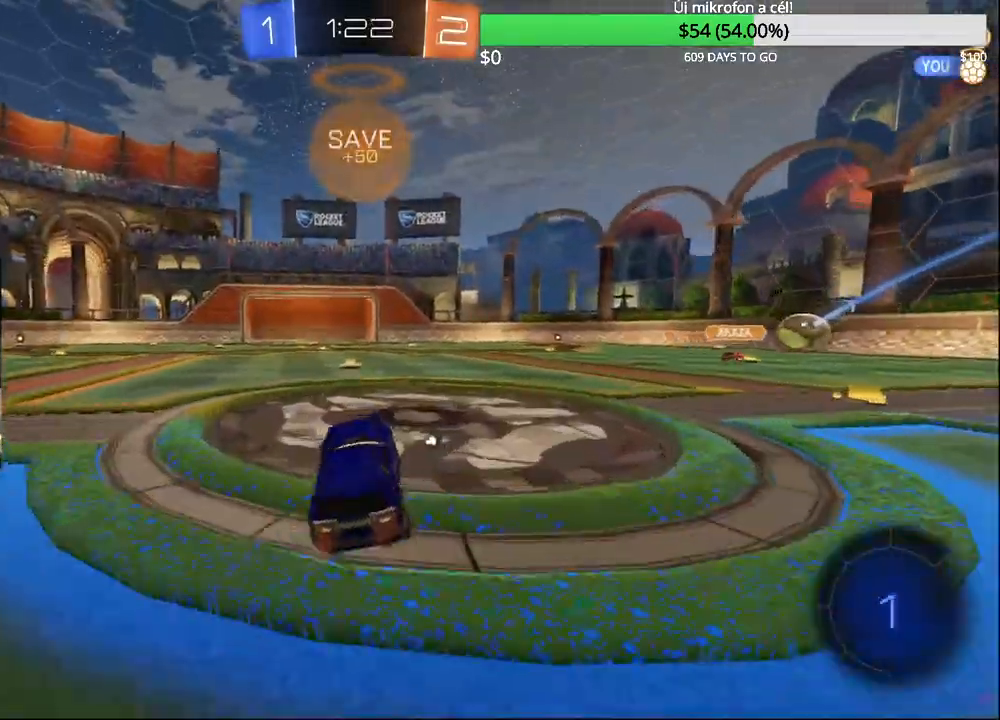
{"buttons": ["R2"], "left_stick": "center", "right_stick": "center", "events": [[17, "TRIANGLE", "down"], [133, "TRIANGLE", "up"]]}
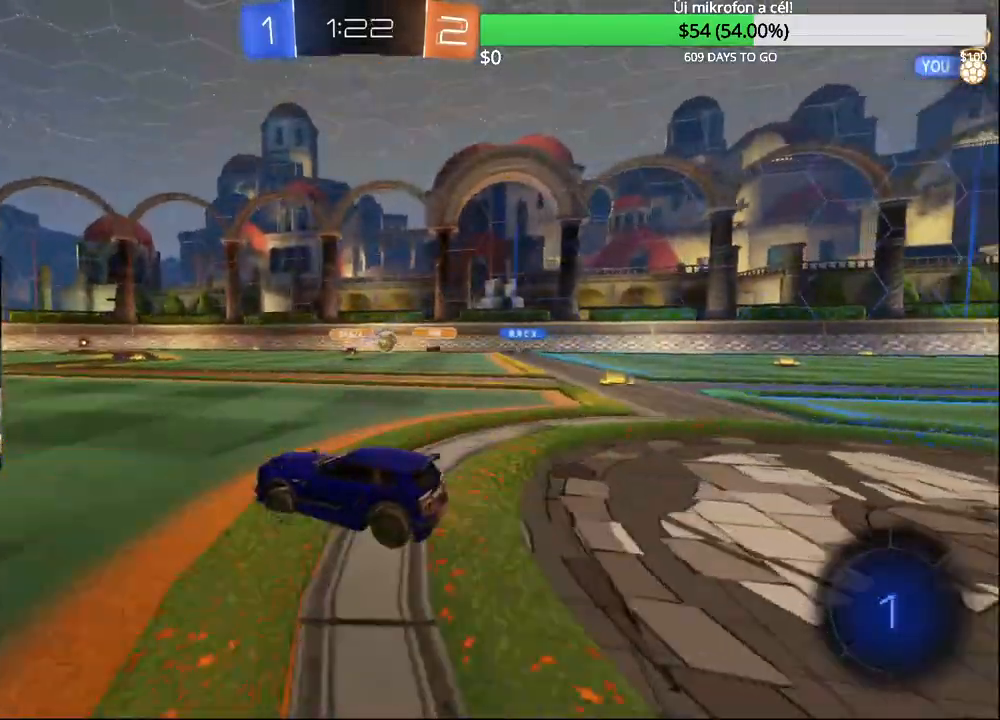
{"buttons": ["R2"], "left_stick": "left", "right_stick": "center", "events": [[33, "left_stick", "left"]]}
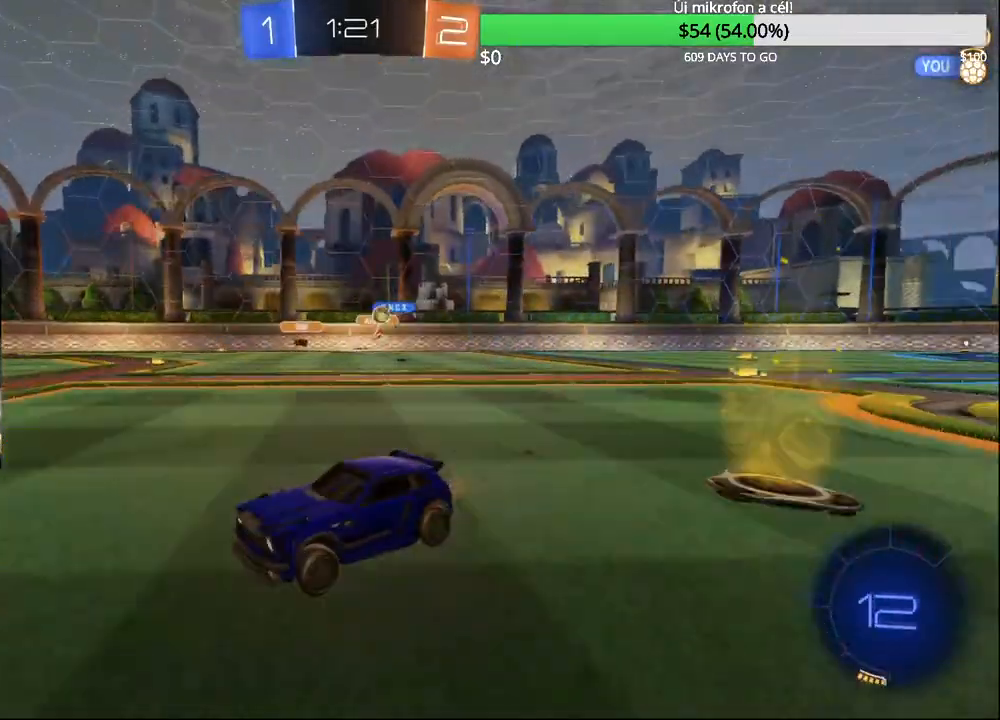
{"buttons": ["R2"], "left_stick": "right", "right_stick": "center", "events": [[350, "left_stick", "center"], [450, "left_stick", "right"]]}
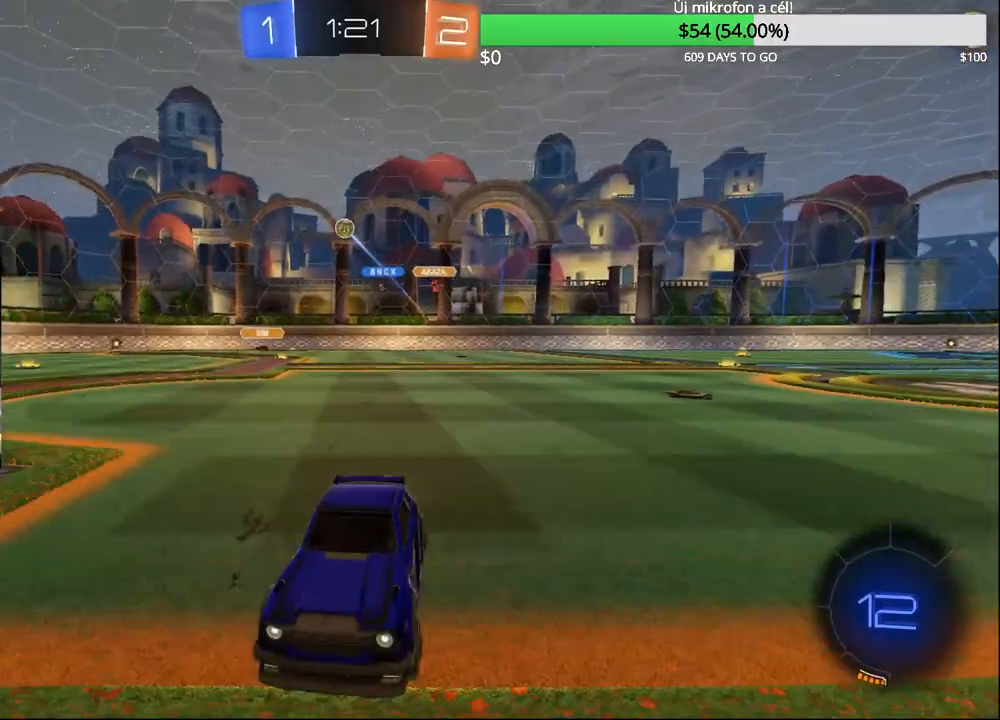
{"buttons": ["R2"], "left_stick": "right", "right_stick": "center", "events": []}
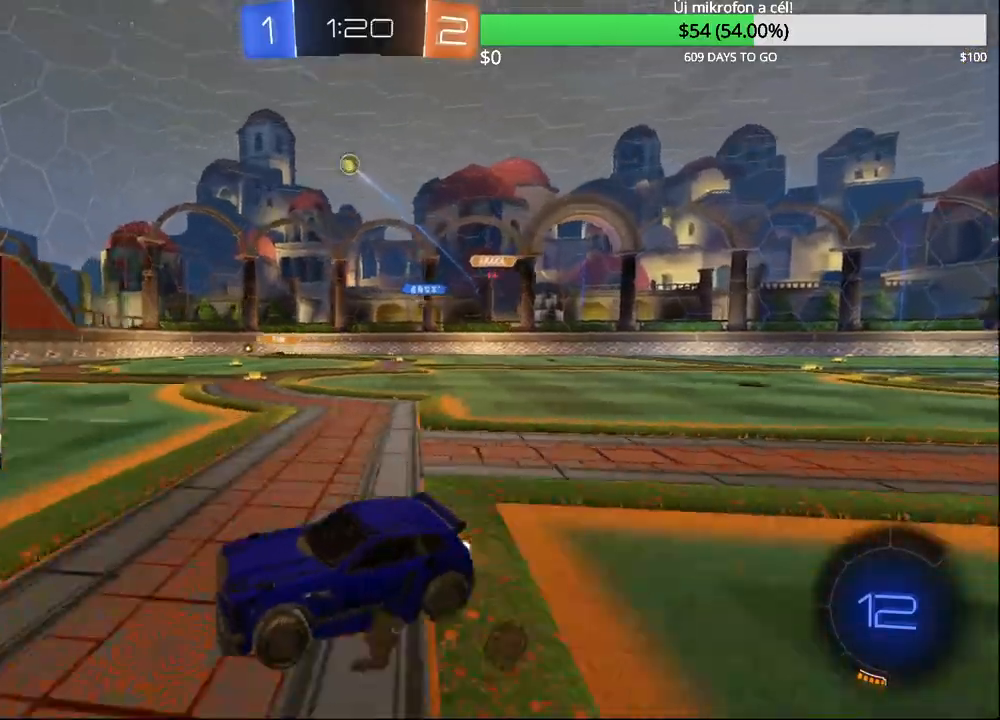
{"buttons": ["R2"], "left_stick": "right", "right_stick": "center", "events": [[200, "left_stick", "center"], [450, "R2", "up"], [500, "R2", "down"], [500, "left_stick", "right"]]}
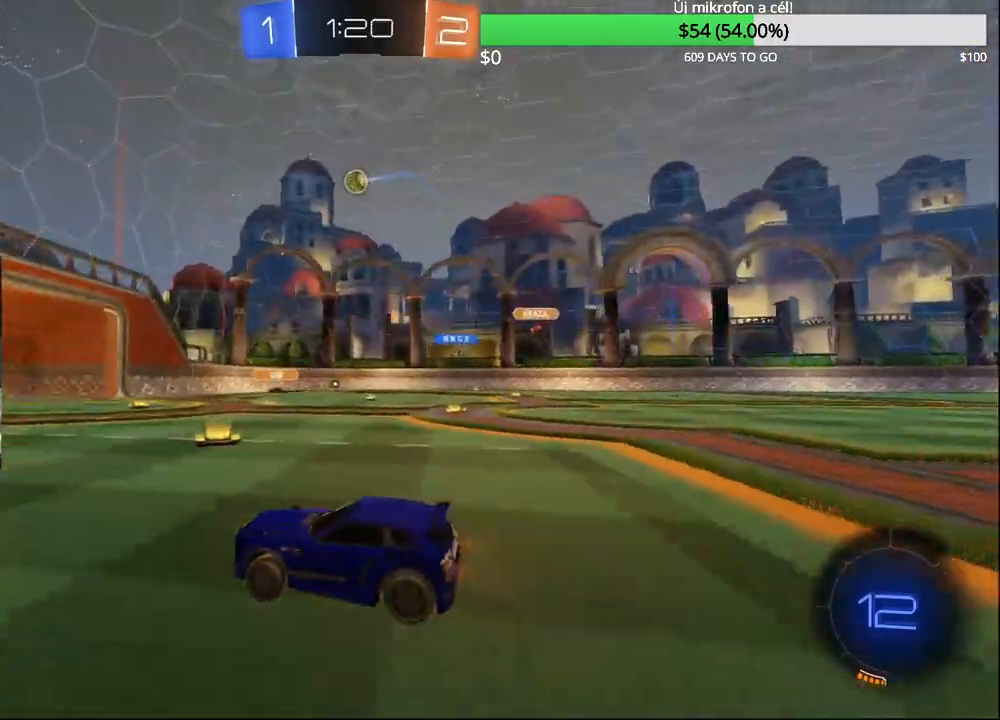
{"buttons": ["R2"], "left_stick": "center", "right_stick": "center", "events": [[483, "left_stick", "center"]]}